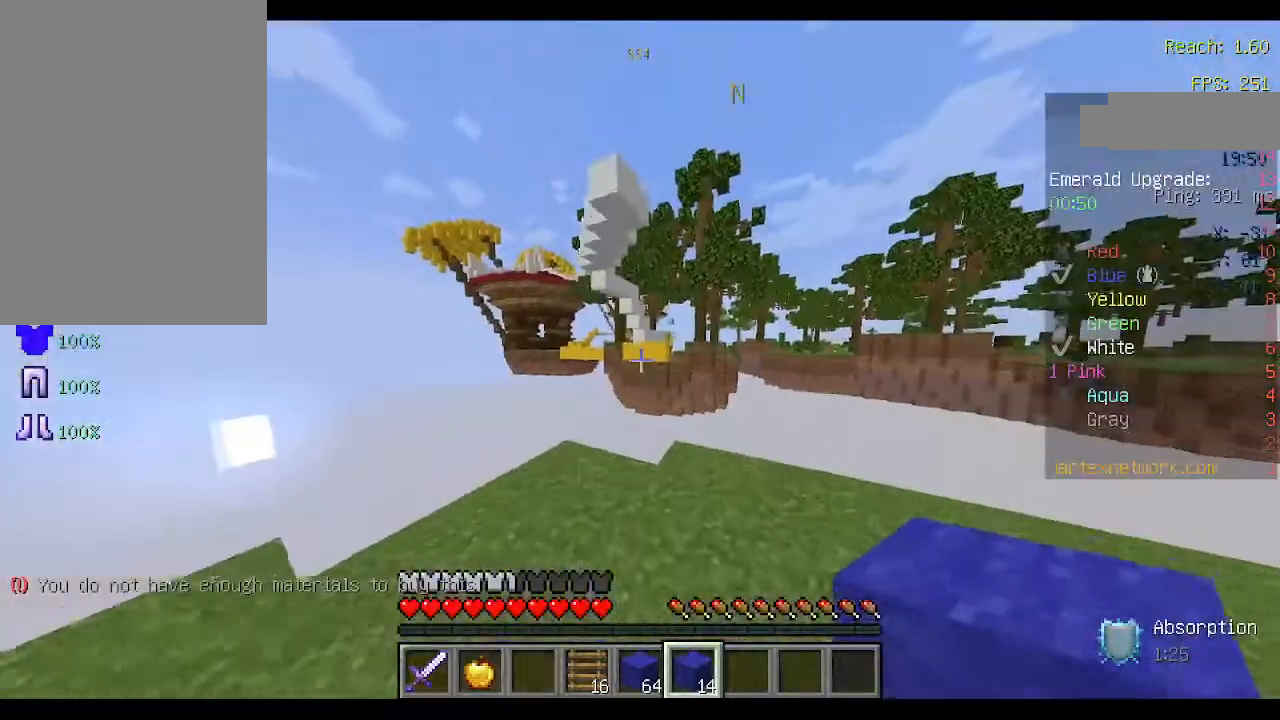
Gameplay with keyboard and mouse; each line is a JSON object with the keys and mouse buttons held at the frame after it. "events" lists presses ("down") and releases ("up") of "a", "d", "s", "space", "w", "mouse_left" and "mouse_right" between this image and that frame as [ms after this image, input, new state], when the widget could be followed in between. "mouse_left", "mouse_right" = the "left", "right" buttons of the "mouse" list. No other keys are recorded. Fast repeated clicks can show as one long hold. Not read: mouse_move.
{"keys": [], "mouse": [], "events": [[200, "w", "up"]]}
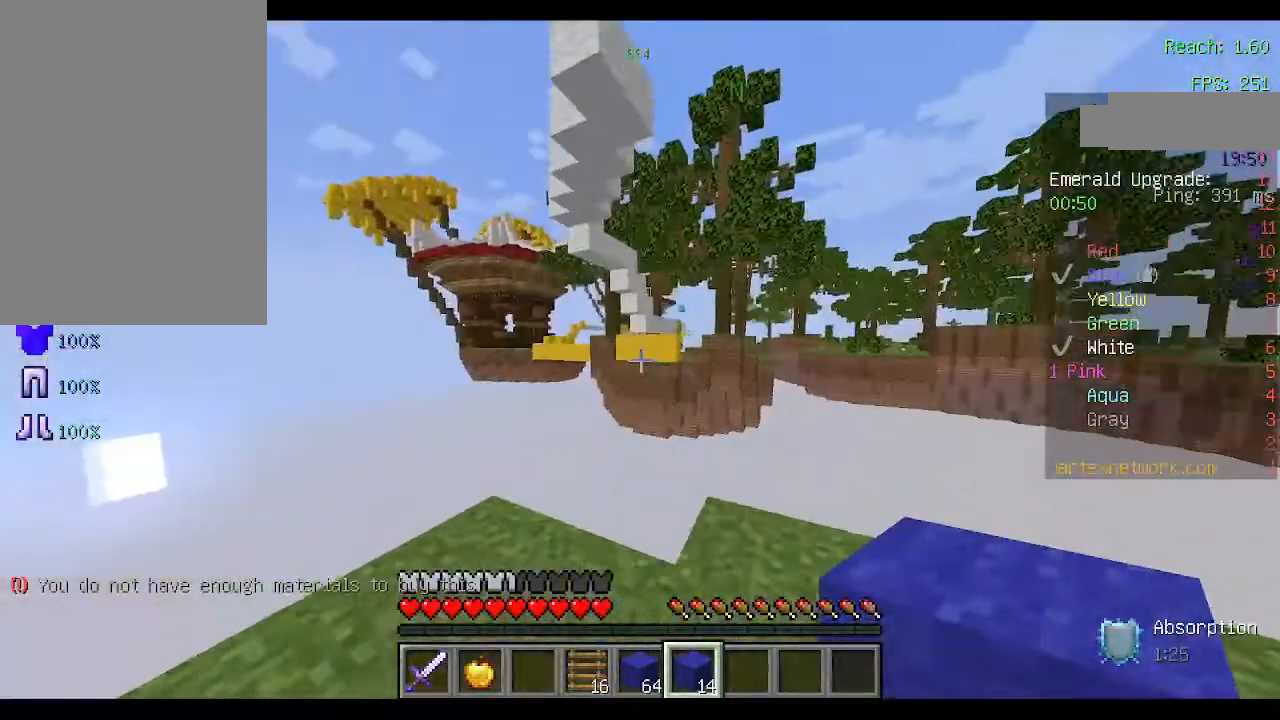
{"keys": [], "mouse": [], "events": [[233, "w", "down"], [367, "w", "up"], [433, "mouse_right", "down"], [500, "mouse_right", "up"]]}
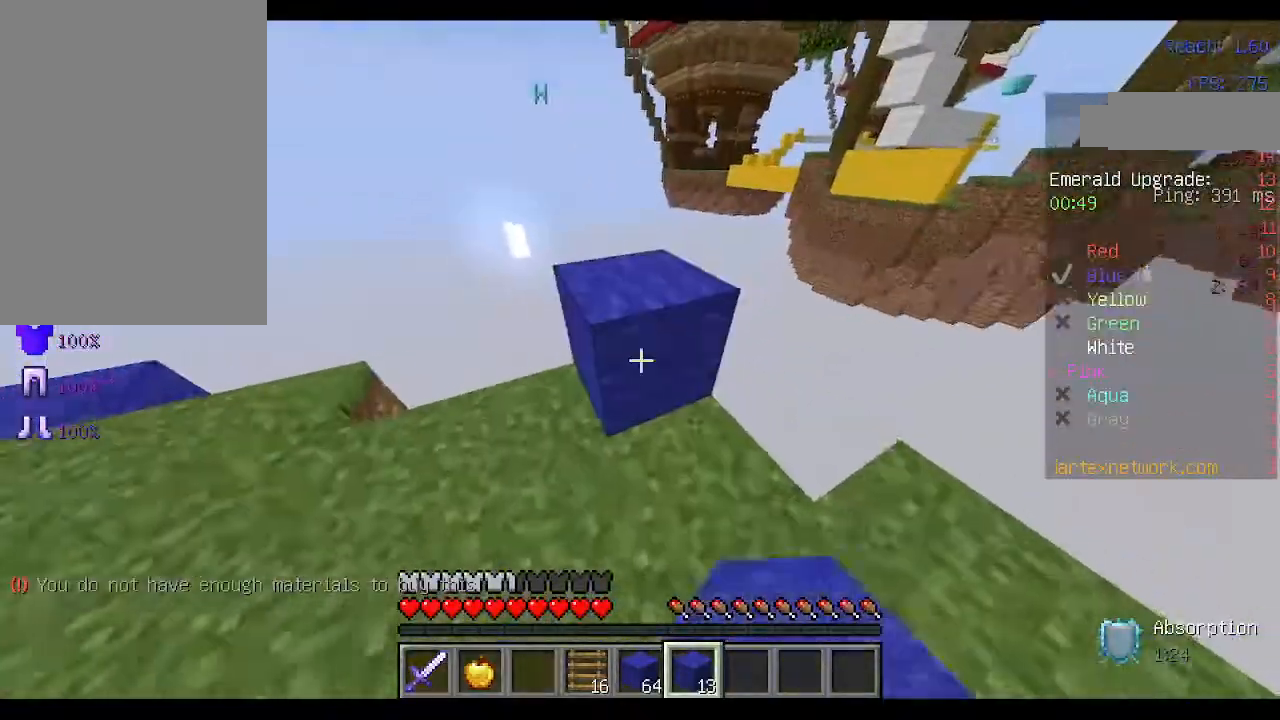
{"keys": ["w"], "mouse": [], "events": [[300, "space", "down"], [300, "w", "down"], [500, "space", "up"]]}
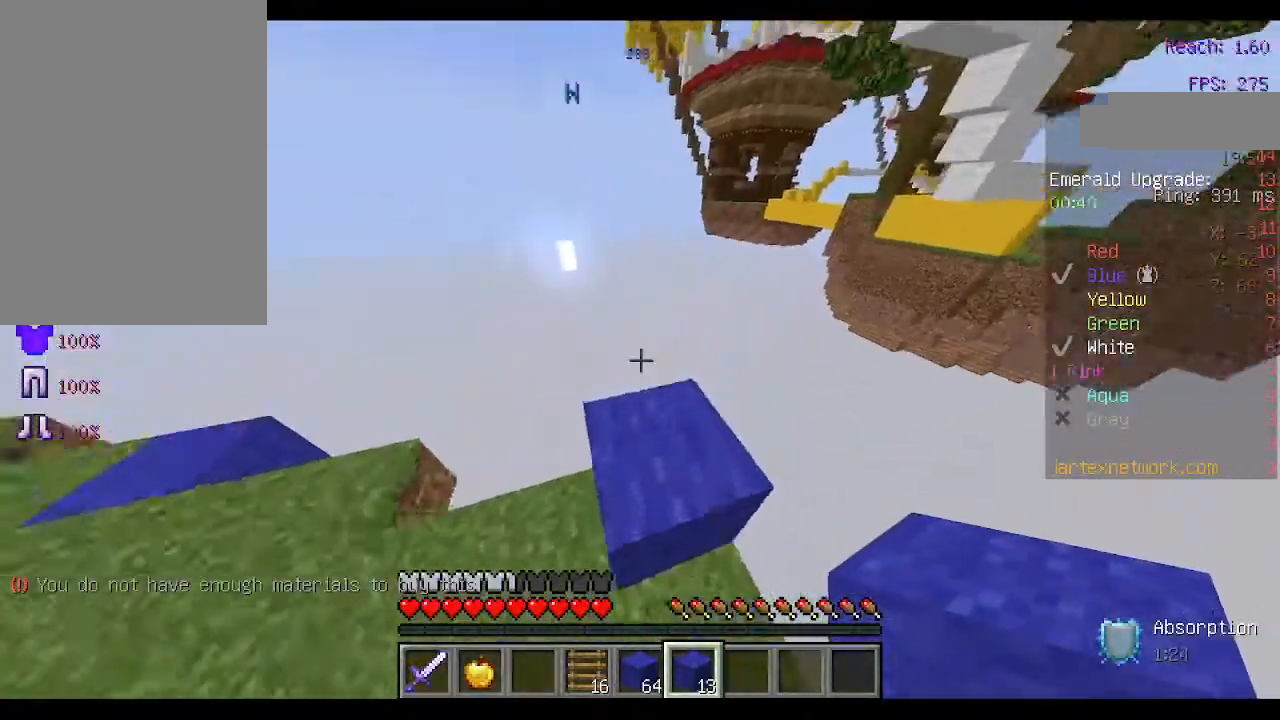
{"keys": ["d", "s"], "mouse": [], "events": [[133, "d", "down"], [300, "w", "up"], [400, "s", "down"]]}
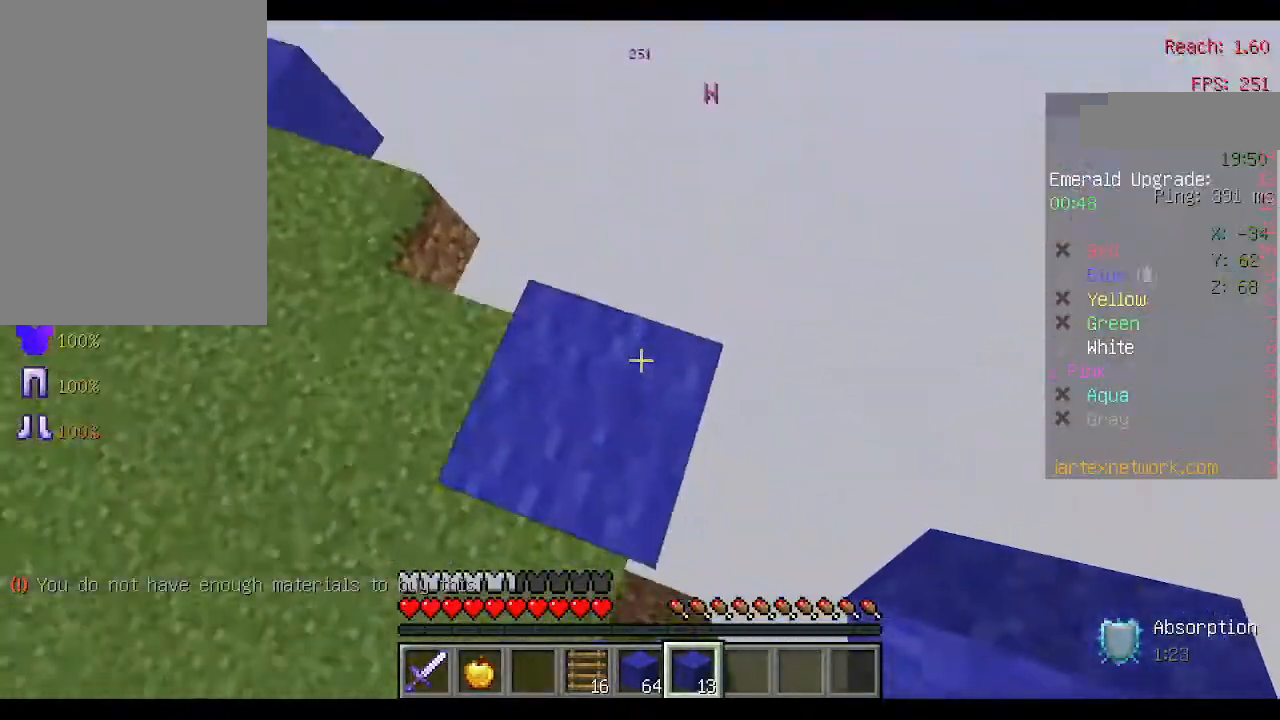
{"keys": ["space"], "mouse": [], "events": [[133, "d", "up"], [367, "mouse_right", "down"], [367, "s", "up"], [433, "space", "down"], [467, "mouse_right", "up"]]}
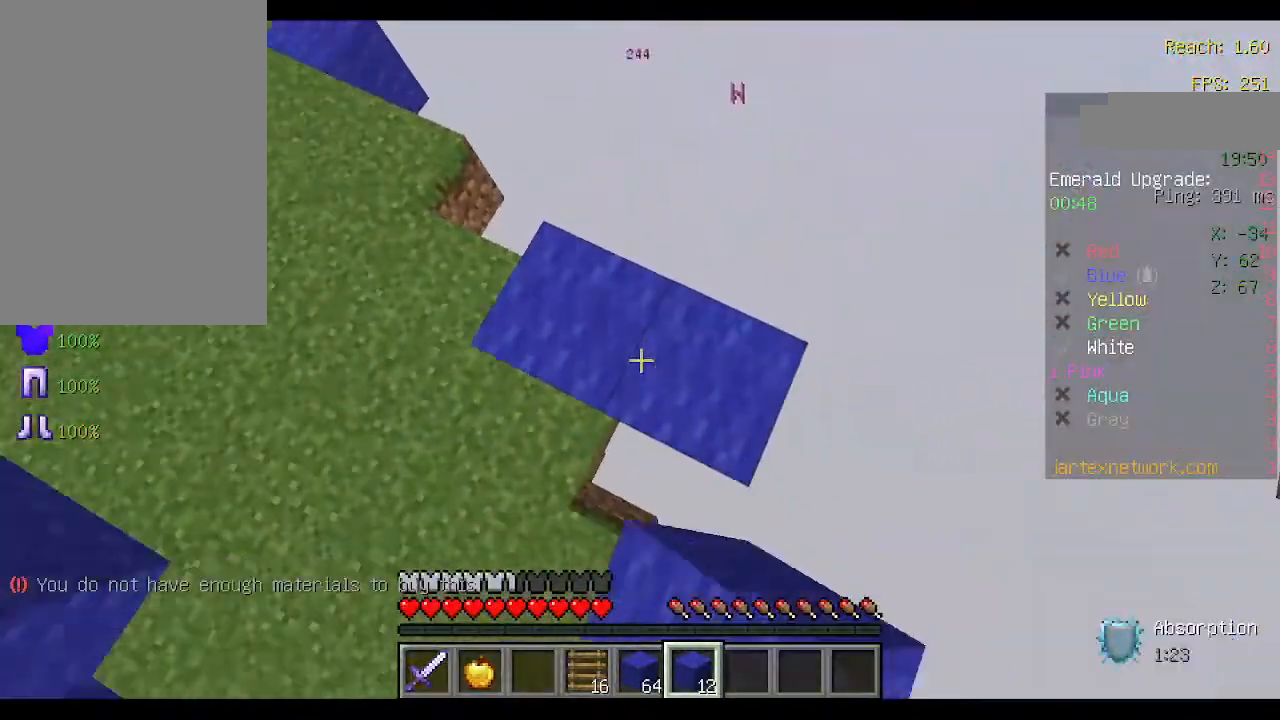
{"keys": [], "mouse": [], "events": [[33, "mouse_right", "down"], [67, "space", "up"], [100, "mouse_right", "up"], [167, "mouse_right", "down"], [233, "mouse_right", "up"], [300, "mouse_right", "down"], [333, "space", "down"], [400, "mouse_right", "up"], [467, "space", "up"]]}
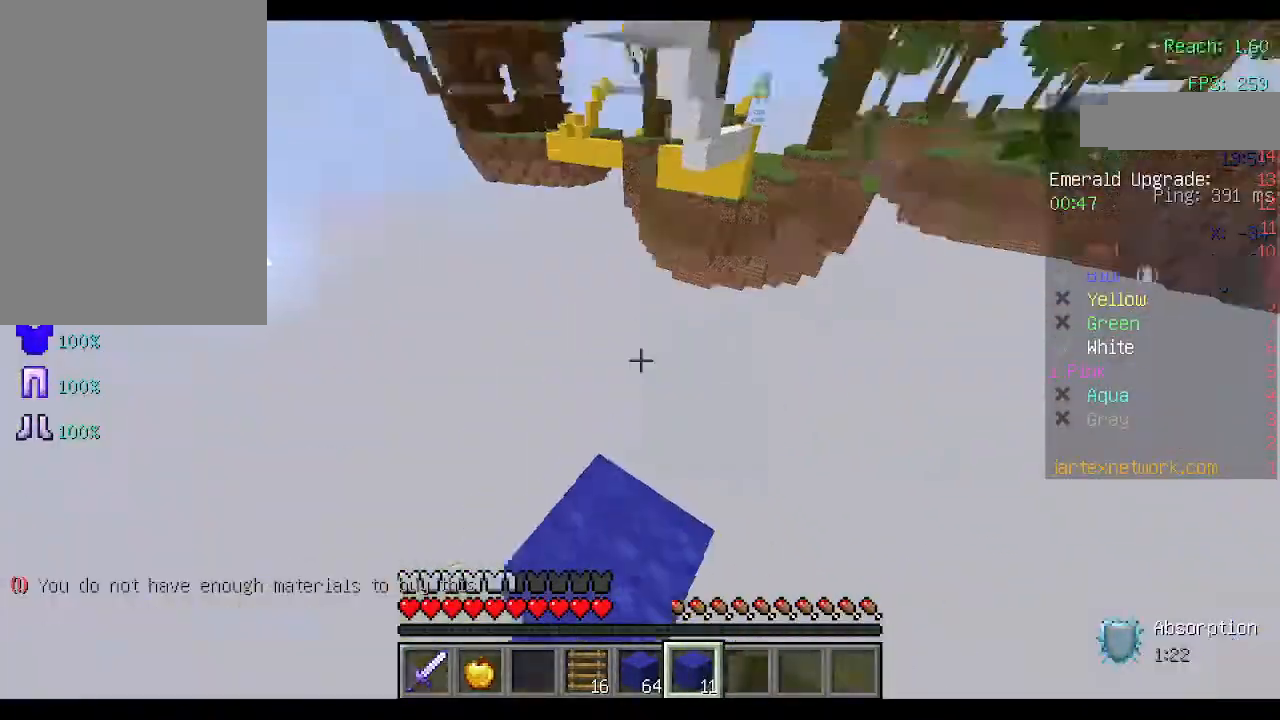
{"keys": [], "mouse": [], "events": [[133, "mouse_right", "down"], [200, "mouse_right", "up"], [200, "space", "down"], [433, "space", "up"], [467, "mouse_right", "down"], [500, "mouse_right", "up"]]}
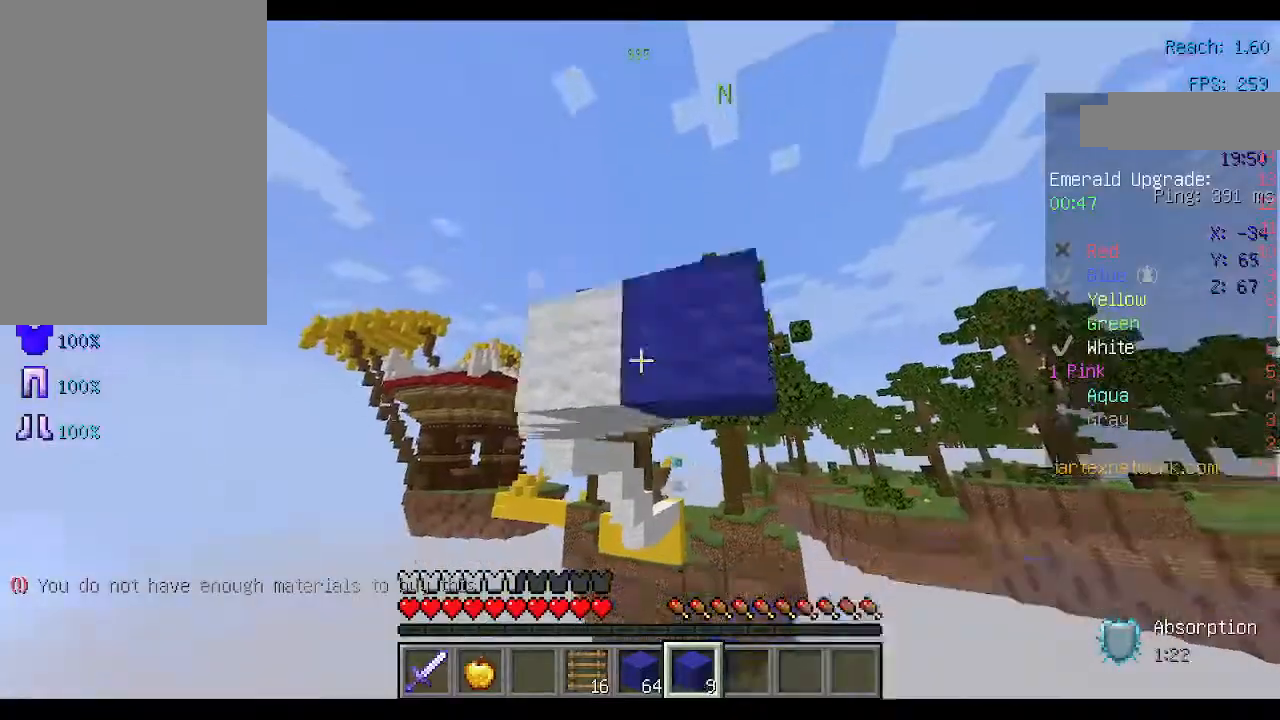
{"keys": ["space"], "mouse": ["right"], "events": [[100, "space", "down"], [200, "space", "up"], [233, "mouse_right", "down"], [300, "mouse_right", "up"], [300, "space", "down"], [367, "mouse_right", "down"], [467, "mouse_right", "up"], [500, "mouse_right", "down"]]}
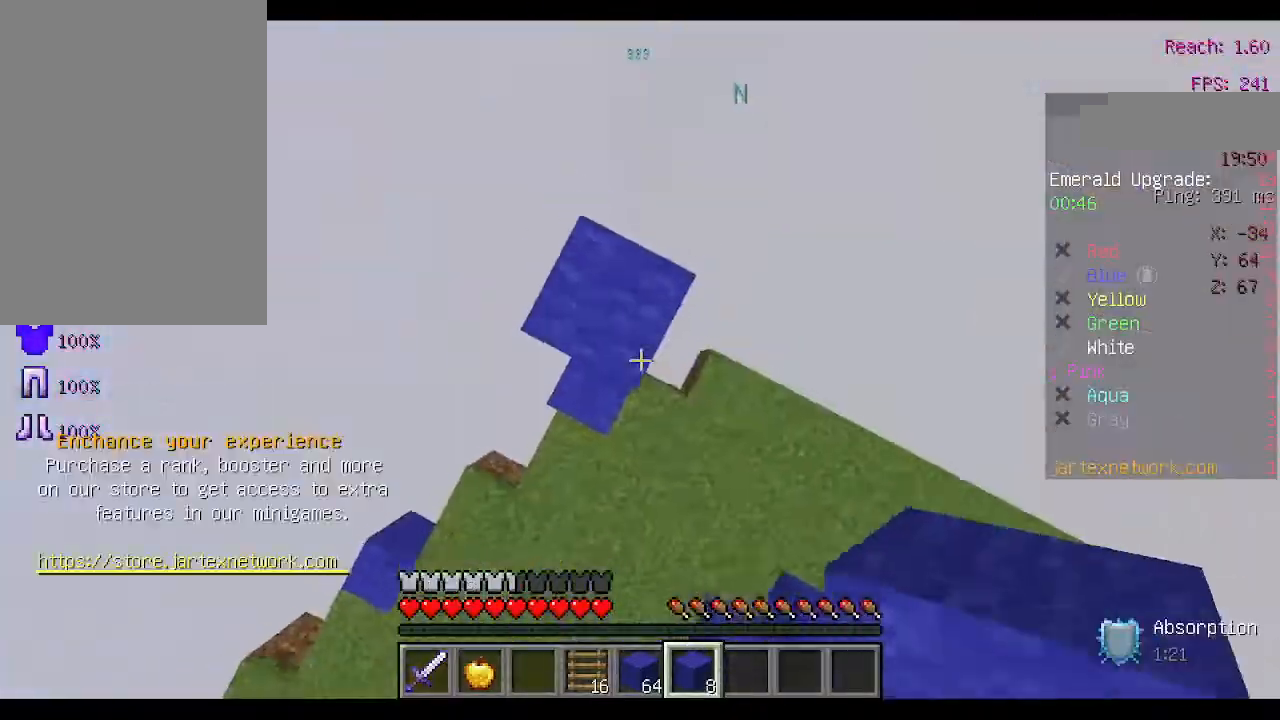
{"keys": ["space"], "mouse": [], "events": [[67, "space", "up"], [133, "mouse_right", "up"], [200, "mouse_right", "down"], [233, "space", "down"], [333, "mouse_right", "up"]]}
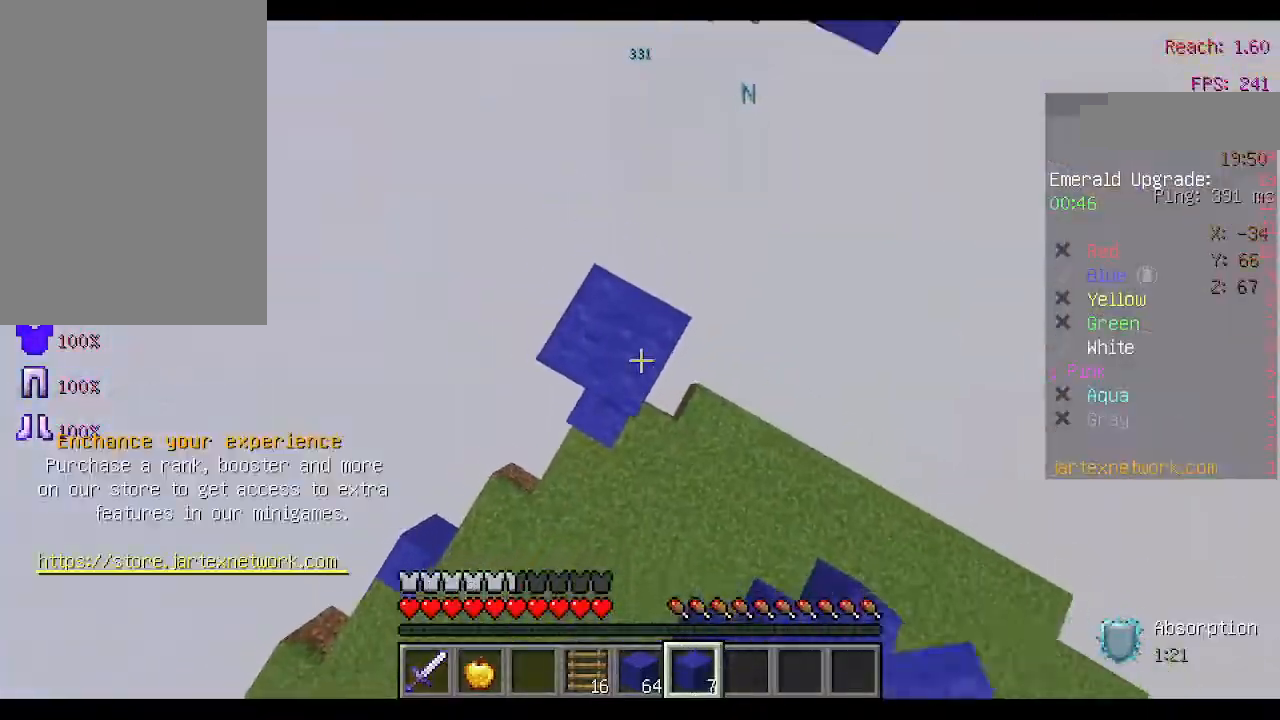
{"keys": [], "mouse": ["right"], "events": [[100, "mouse_right", "down"], [100, "space", "up"], [200, "mouse_right", "up"], [200, "space", "down"], [500, "mouse_right", "down"], [500, "space", "up"]]}
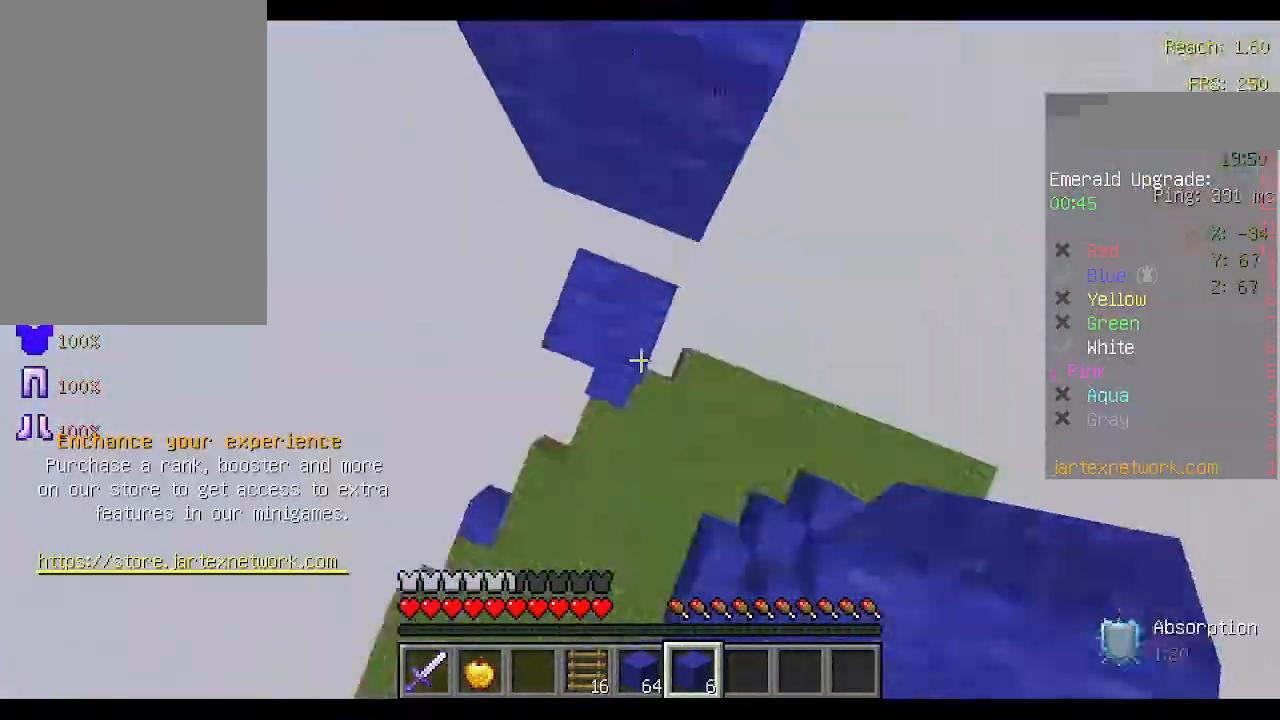
{"keys": ["w"], "mouse": [], "events": [[133, "mouse_right", "up"], [167, "space", "down"], [367, "w", "down"], [433, "space", "up"]]}
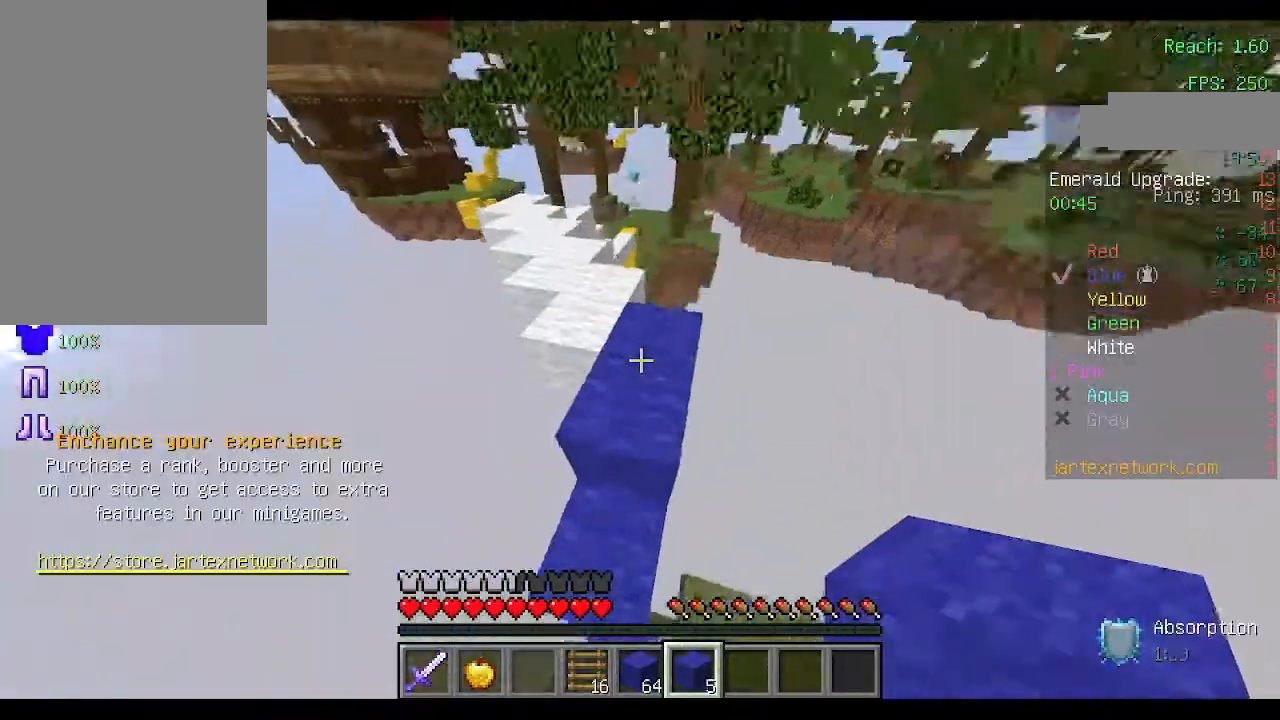
{"keys": ["space", "w"], "mouse": [], "events": [[67, "w", "up"], [433, "w", "down"], [467, "space", "down"]]}
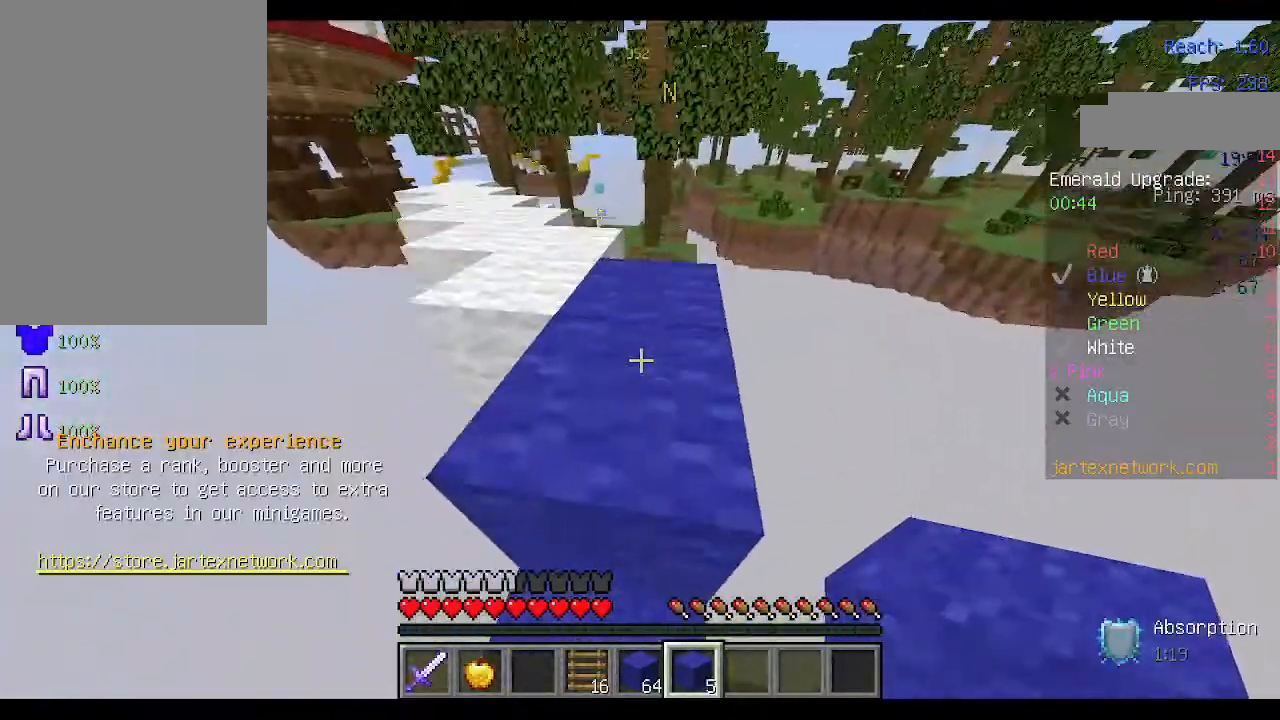
{"keys": ["space", "w"], "mouse": [], "events": [[167, "space", "up"], [400, "space", "down"]]}
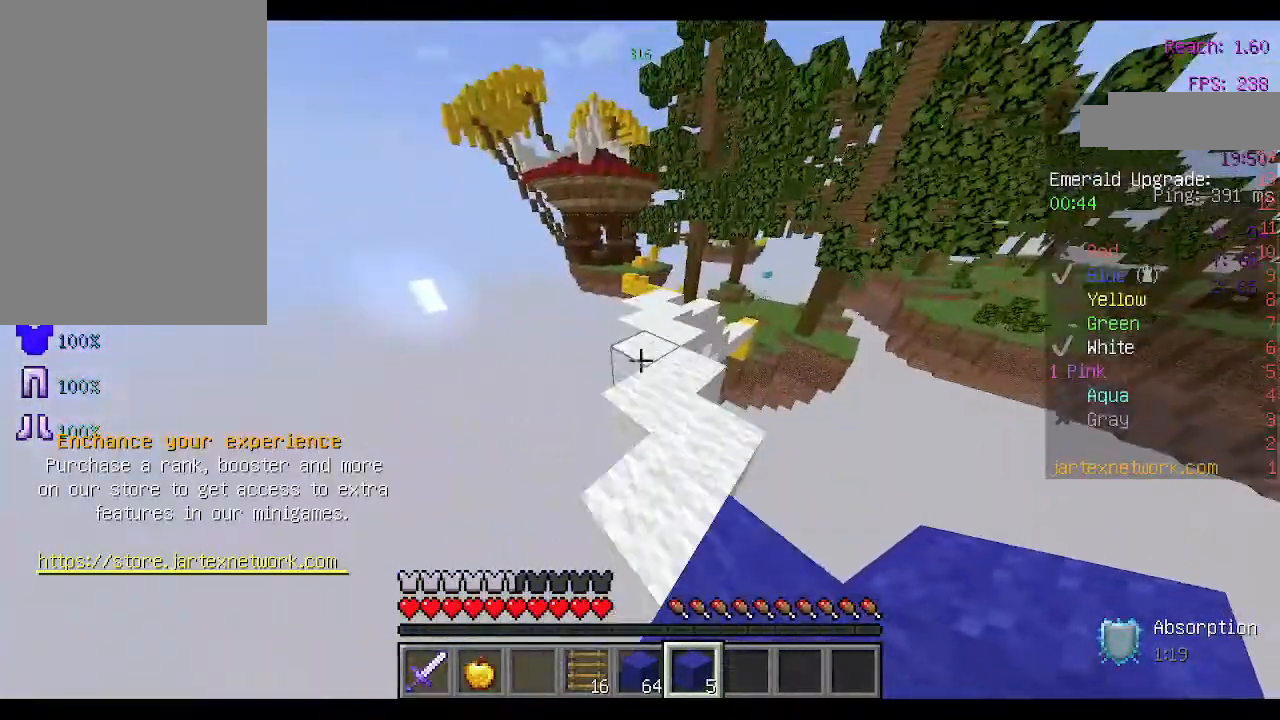
{"keys": ["space", "w"], "mouse": [], "events": [[167, "space", "up"], [433, "space", "down"]]}
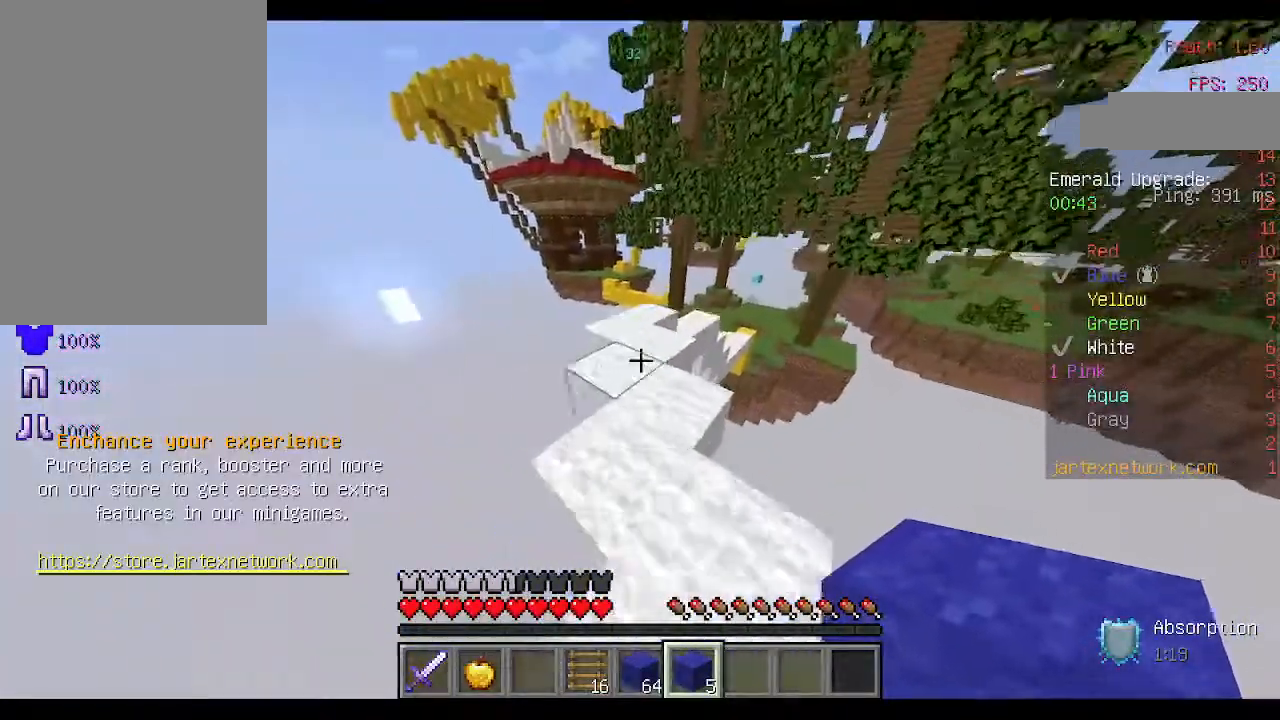
{"keys": ["w"], "mouse": [], "events": [[67, "space", "up"]]}
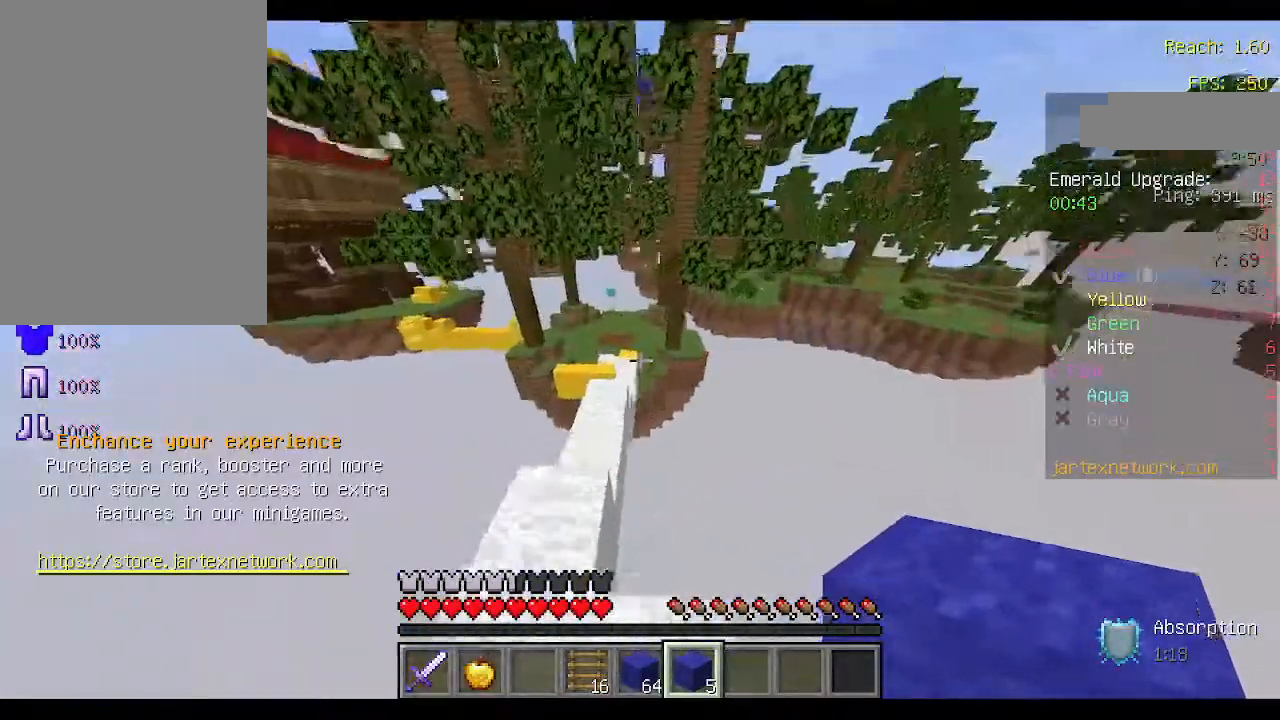
{"keys": ["w"], "mouse": [], "events": []}
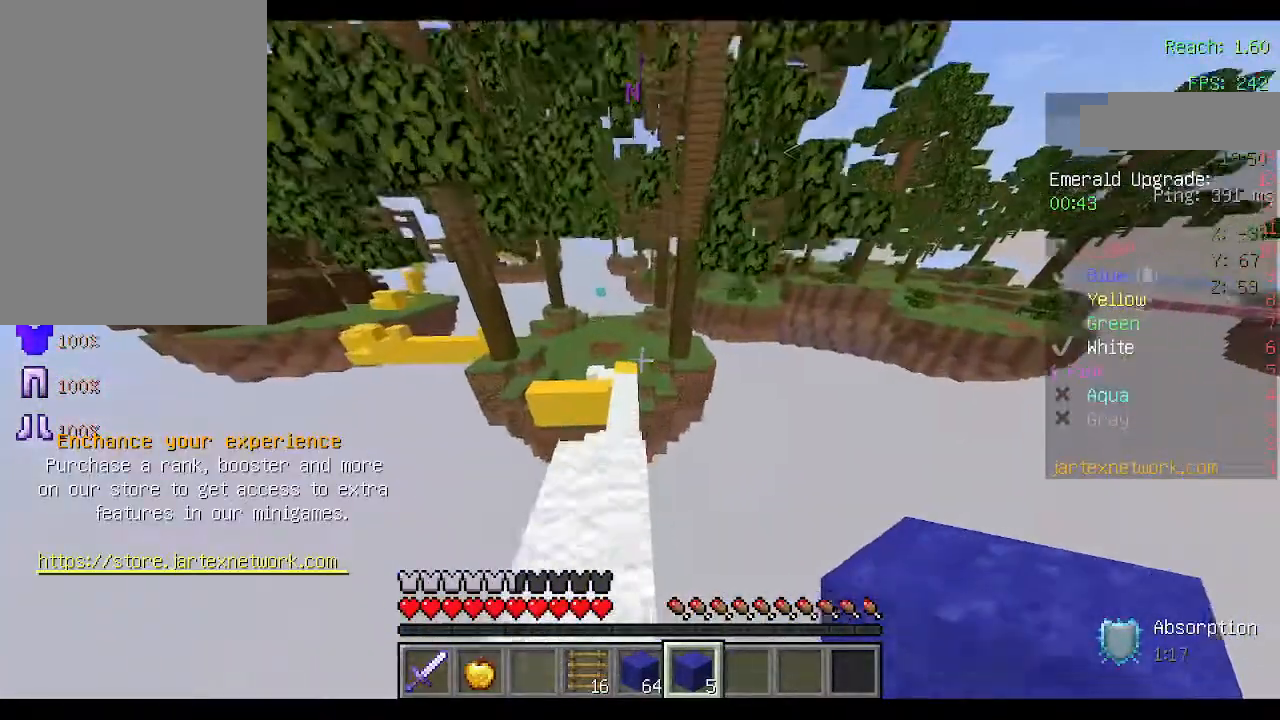
{"keys": ["w"], "mouse": [], "events": []}
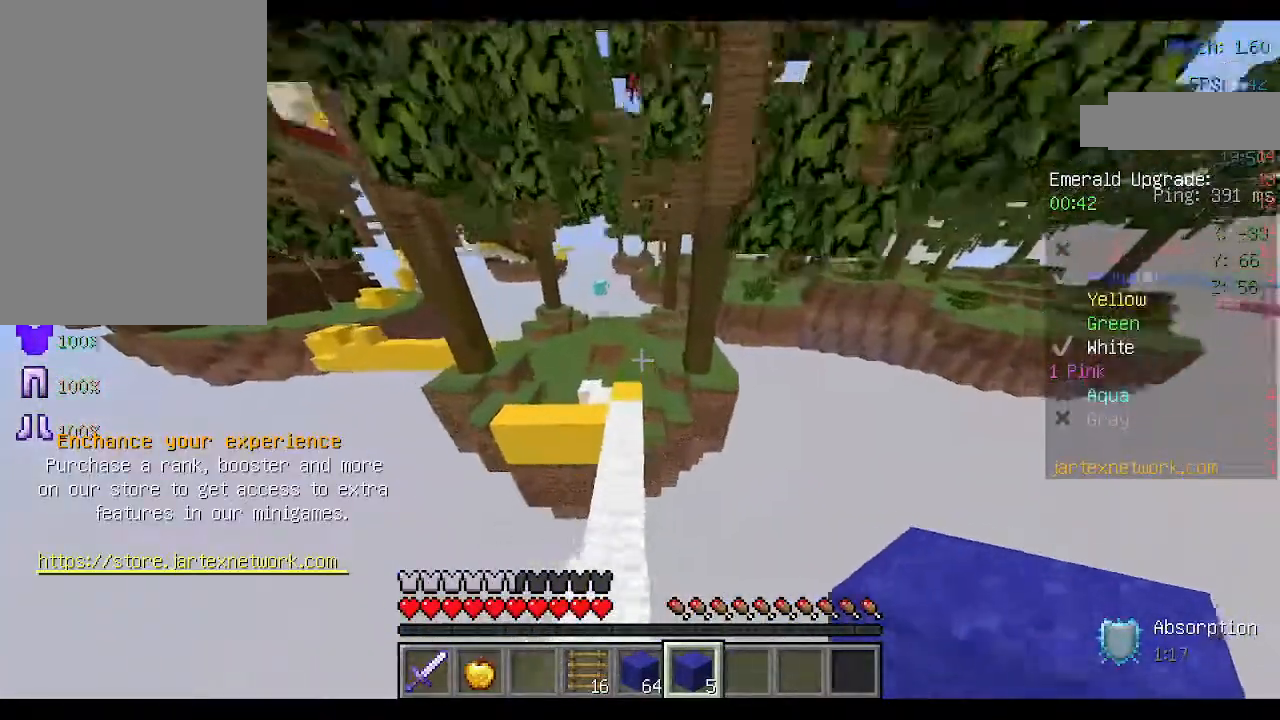
{"keys": ["w"], "mouse": [], "events": []}
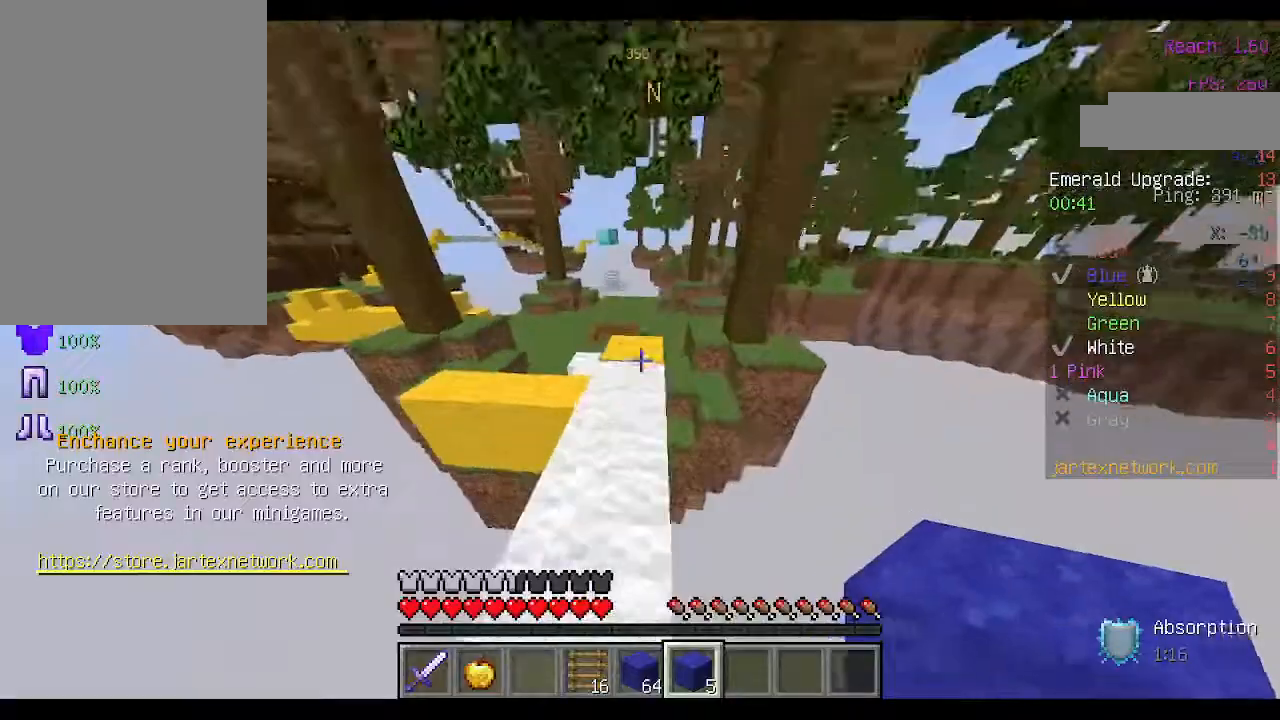
{"keys": ["w"], "mouse": [], "events": []}
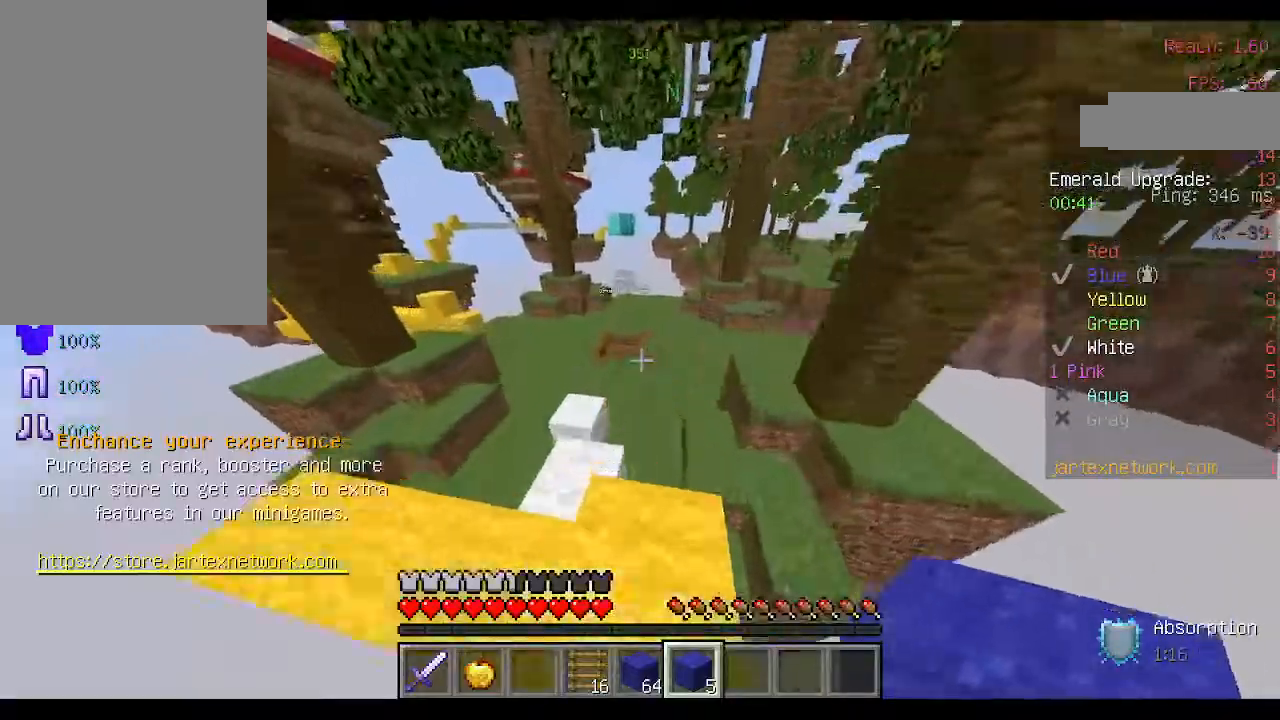
{"keys": ["w"], "mouse": [], "events": [[167, "space", "down"], [400, "space", "up"]]}
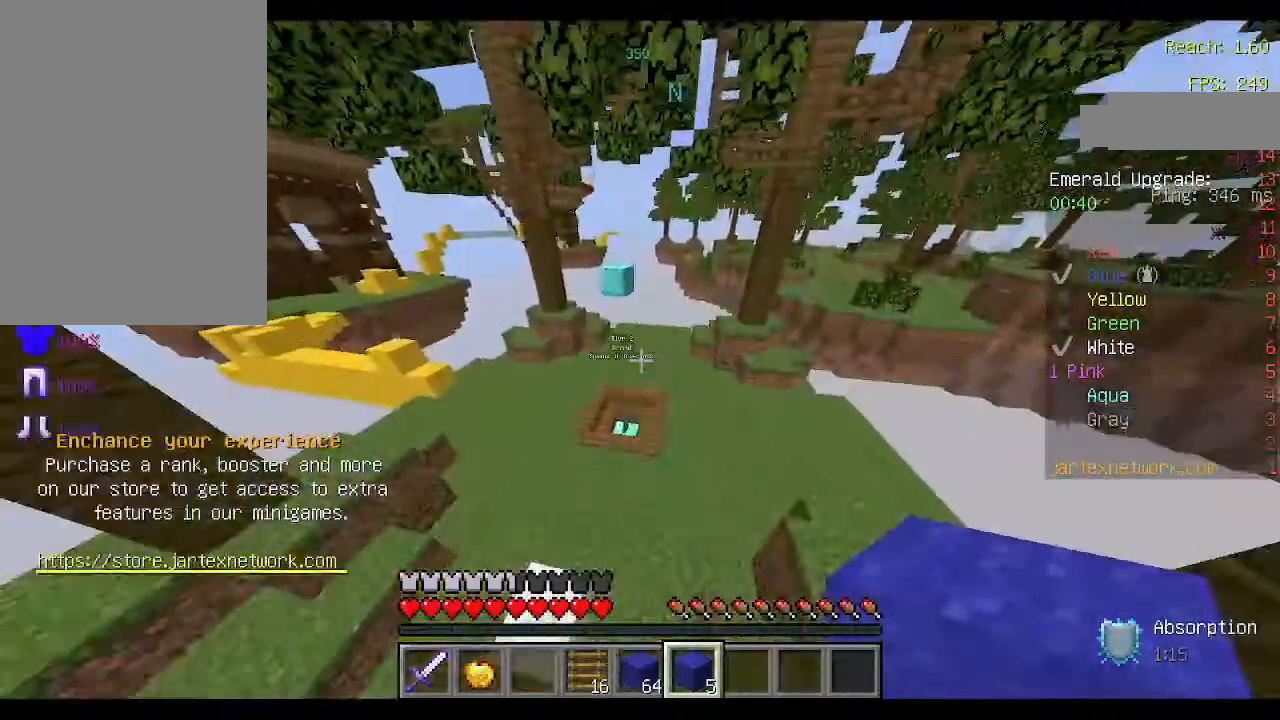
{"keys": ["w"], "mouse": [], "events": []}
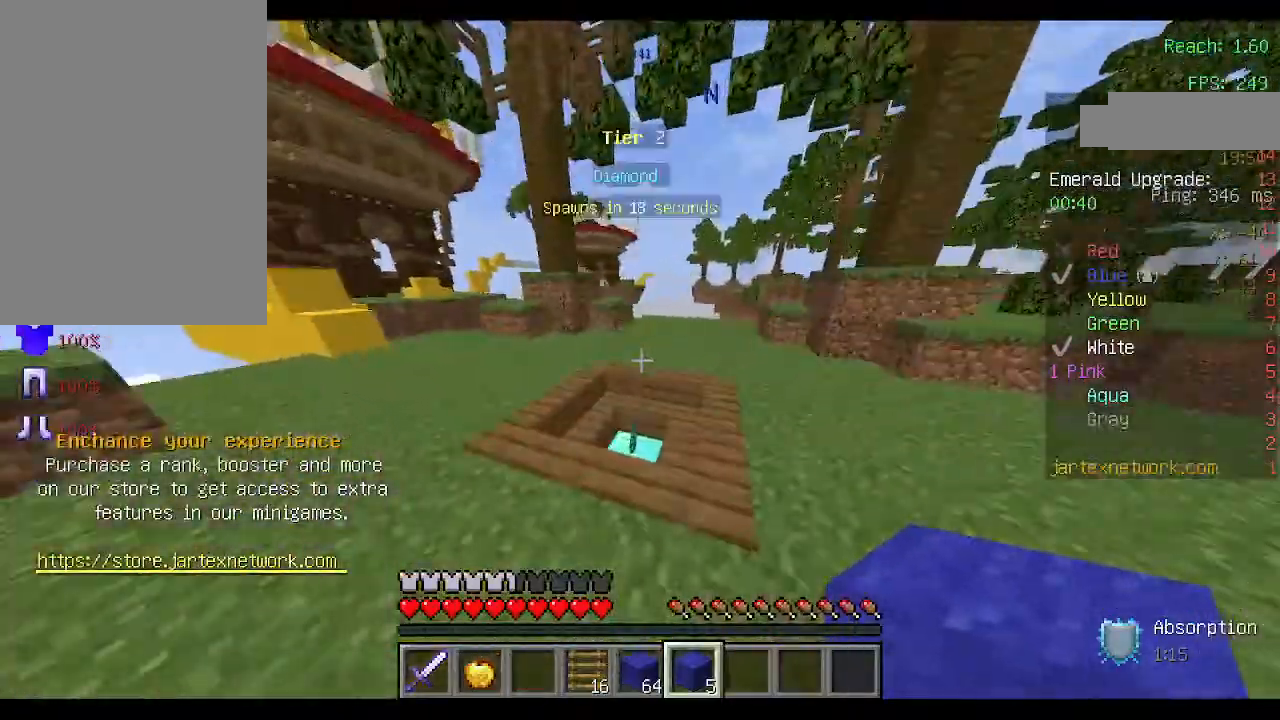
{"keys": ["w"], "mouse": [], "events": []}
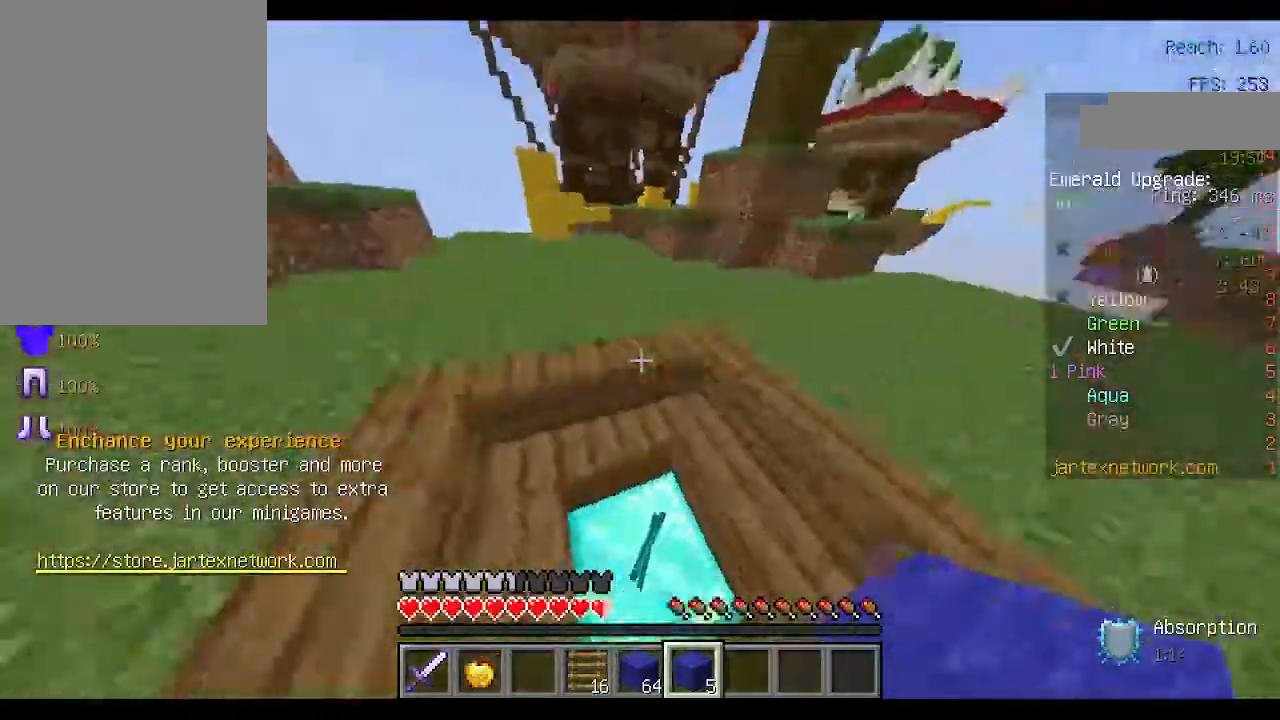
{"keys": ["w"], "mouse": [], "events": []}
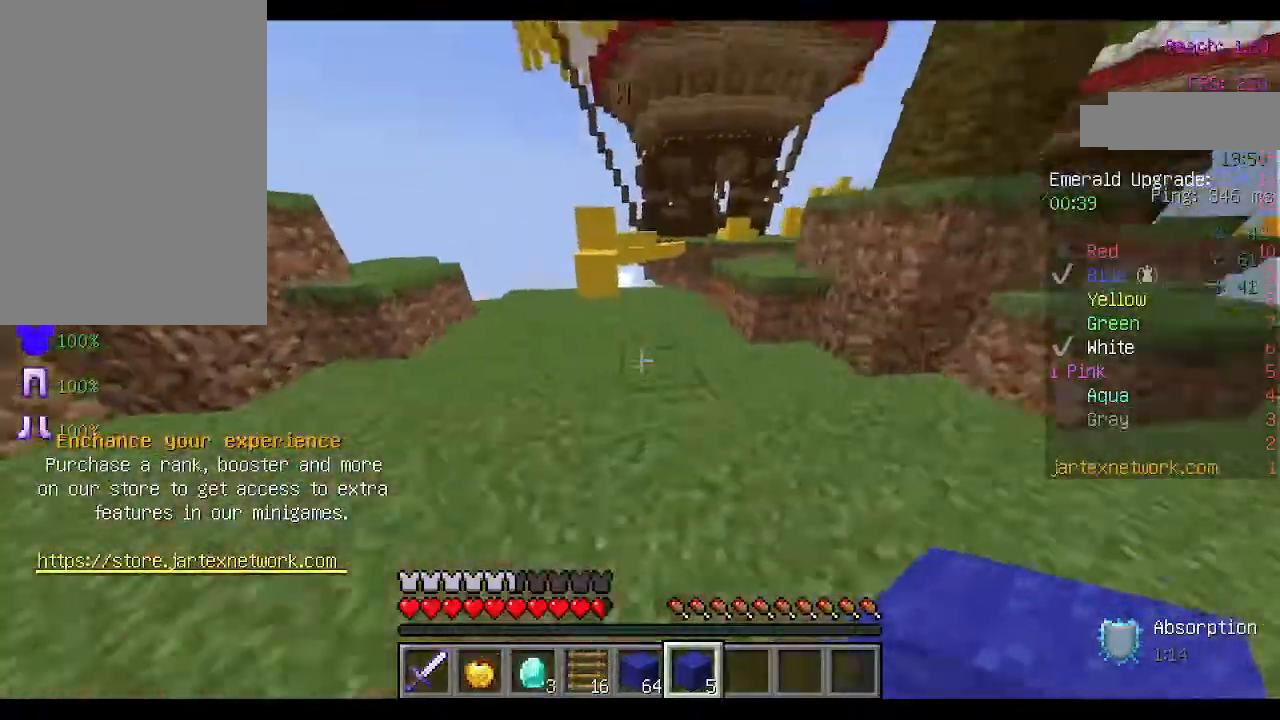
{"keys": ["w"], "mouse": [], "events": []}
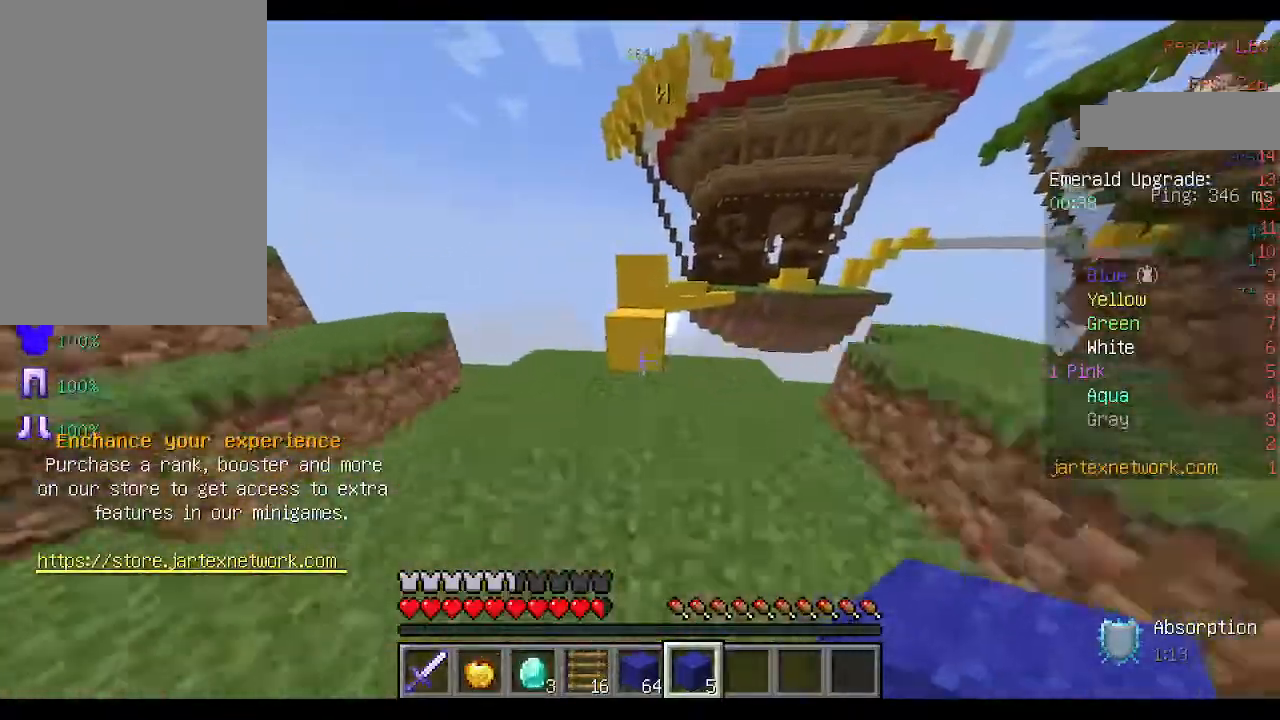
{"keys": ["w"], "mouse": [], "events": [[100, "mouse_right", "down"], [167, "mouse_right", "up"], [167, "space", "down"], [333, "space", "up"]]}
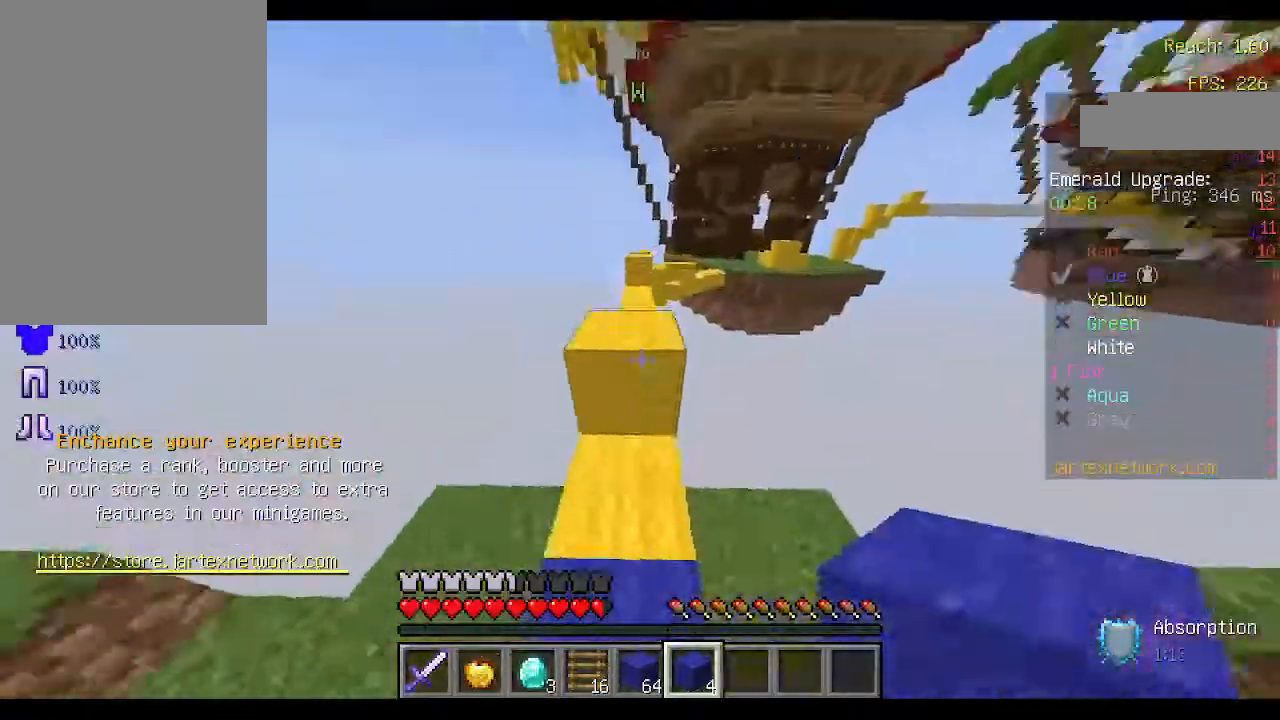
{"keys": [], "mouse": [], "events": [[33, "mouse_right", "down"], [67, "mouse_right", "up"], [67, "space", "down"], [233, "space", "up"], [333, "a", "down"], [400, "a", "up"], [400, "w", "up"]]}
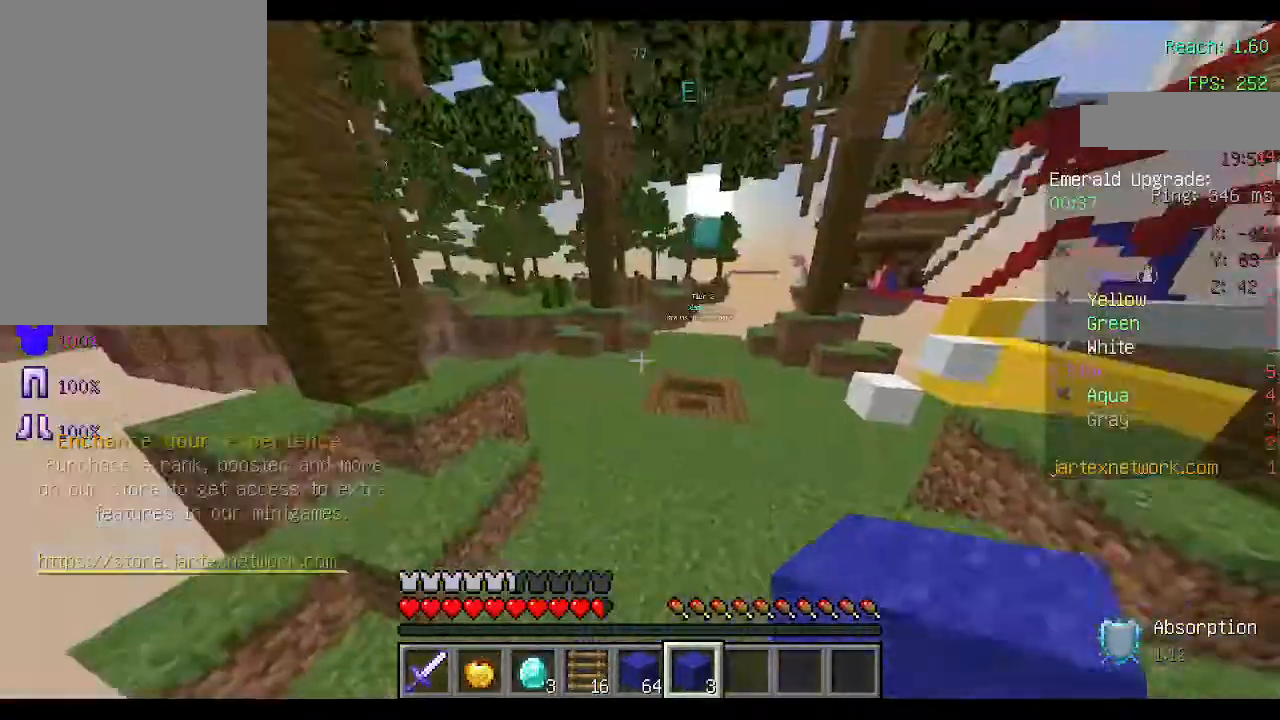
{"keys": [], "mouse": [], "events": []}